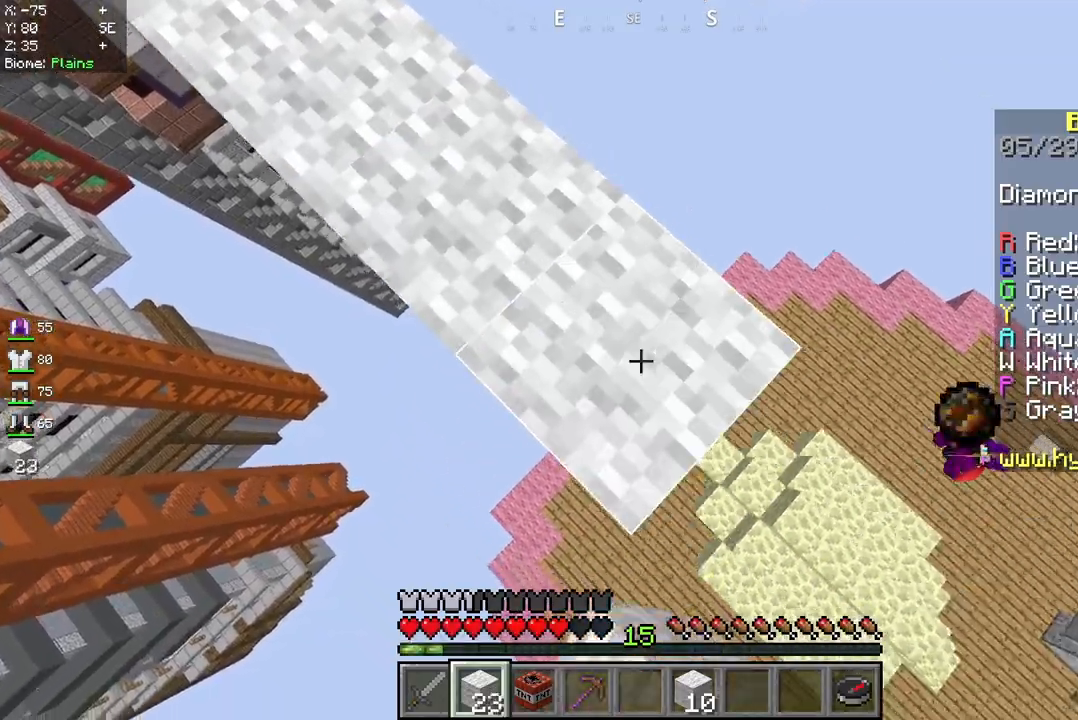
Gameplay with keyboard and mouse; each line is a JSON object with the keys and mouse buttons held at the frame after it. "events" lists presses ("down") and releases ("up") of "a", "d", "s", "space", "w", "mouse_left" and "mouse_right" between this image and that frame as [ms after this image, input, new state], when the widget could be followed in between. "mouse_left", "mouse_right" = the "left", "right" buttons of the "mouse" list. No other keys are recorded. Fast repeated clicks can show as one long hold. Mouse movement is not recorded.
{"keys": ["d", "s"], "mouse": [], "events": []}
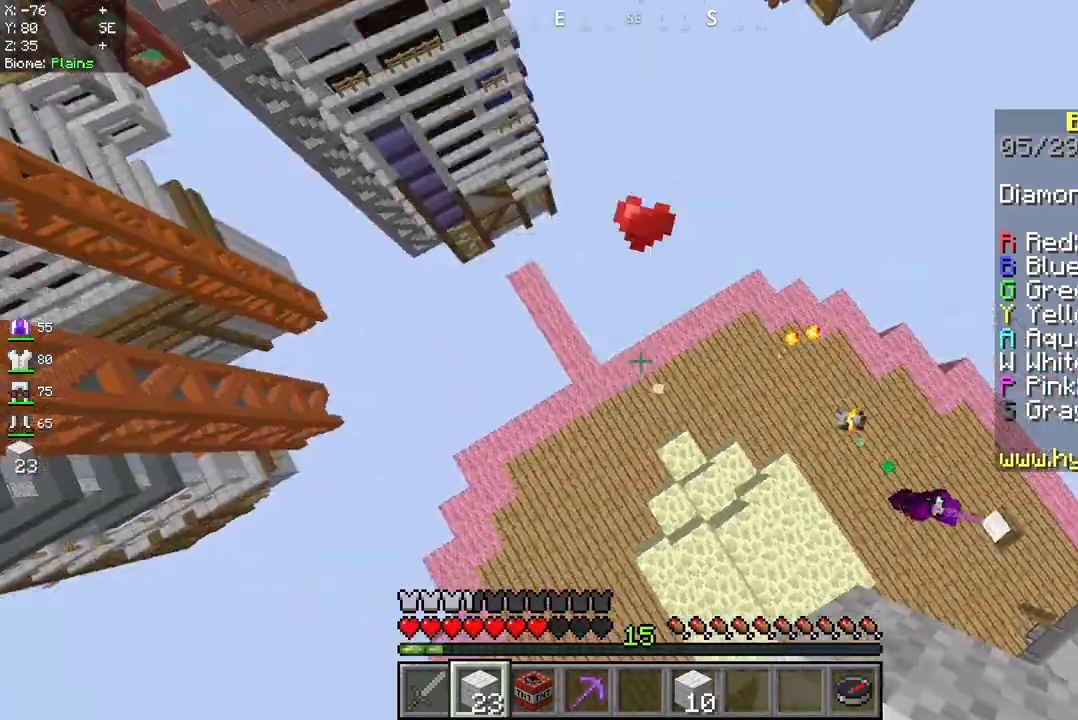
{"keys": ["w"], "mouse": [], "events": [[292, "s", "up"], [333, "d", "up"], [417, "w", "down"]]}
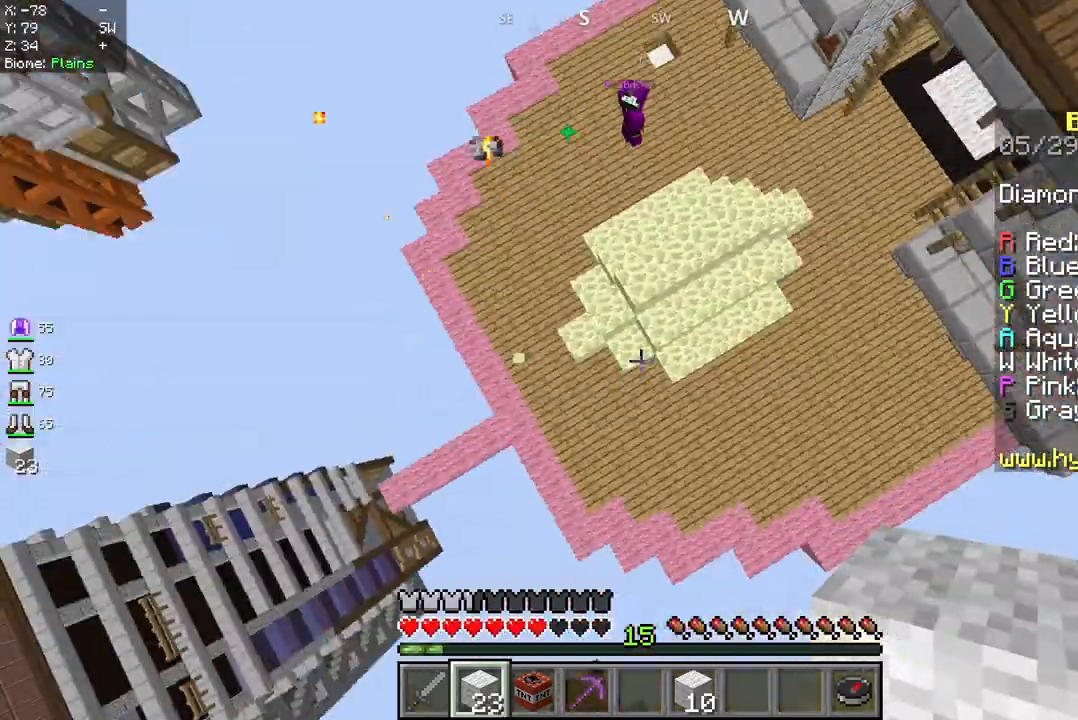
{"keys": ["s"], "mouse": [], "events": [[250, "w", "up"], [500, "s", "down"]]}
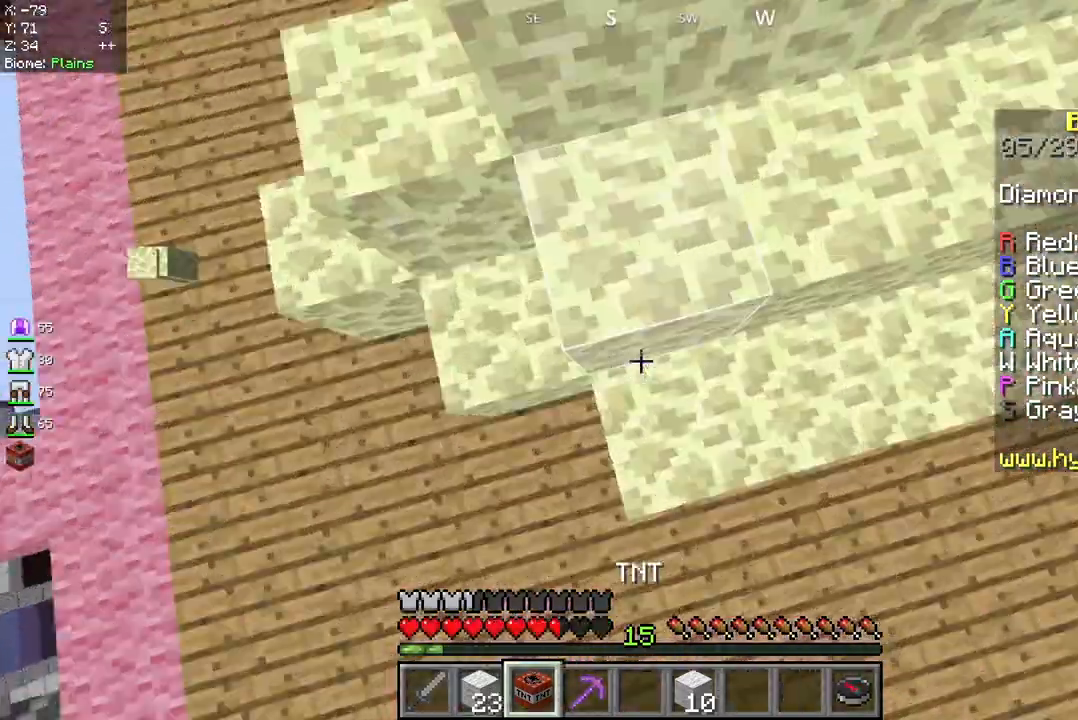
{"keys": ["s"], "mouse": ["right"], "events": [[500, "mouse_right", "down"]]}
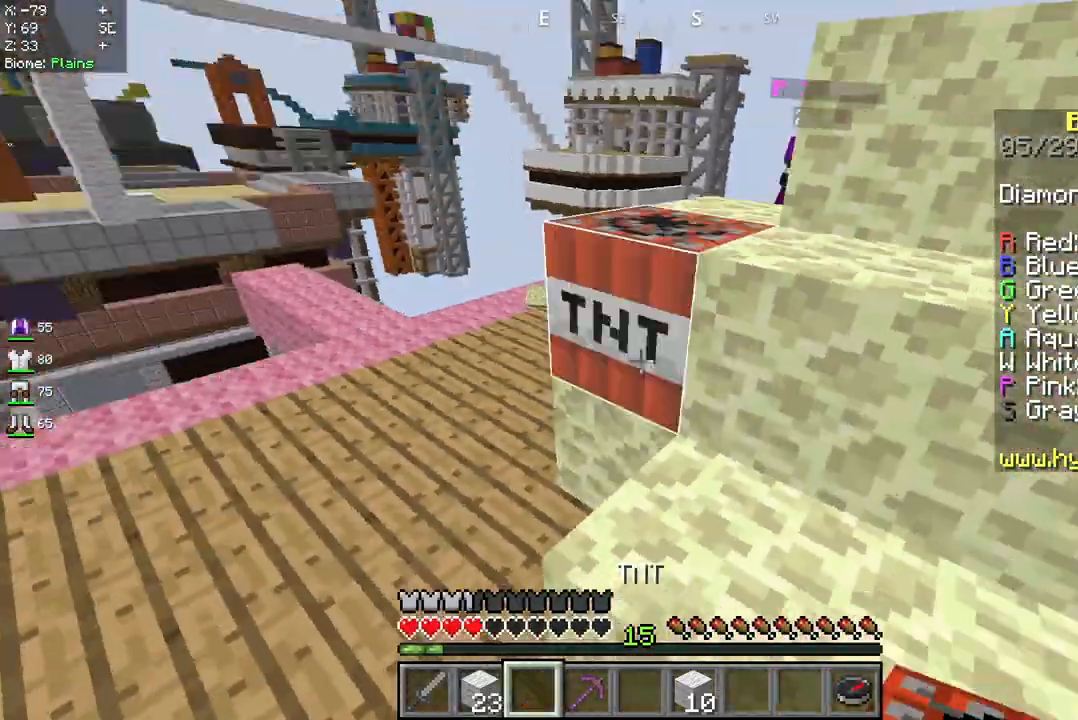
{"keys": ["w"], "mouse": [], "events": [[125, "mouse_right", "up"], [417, "s", "up"], [458, "w", "down"]]}
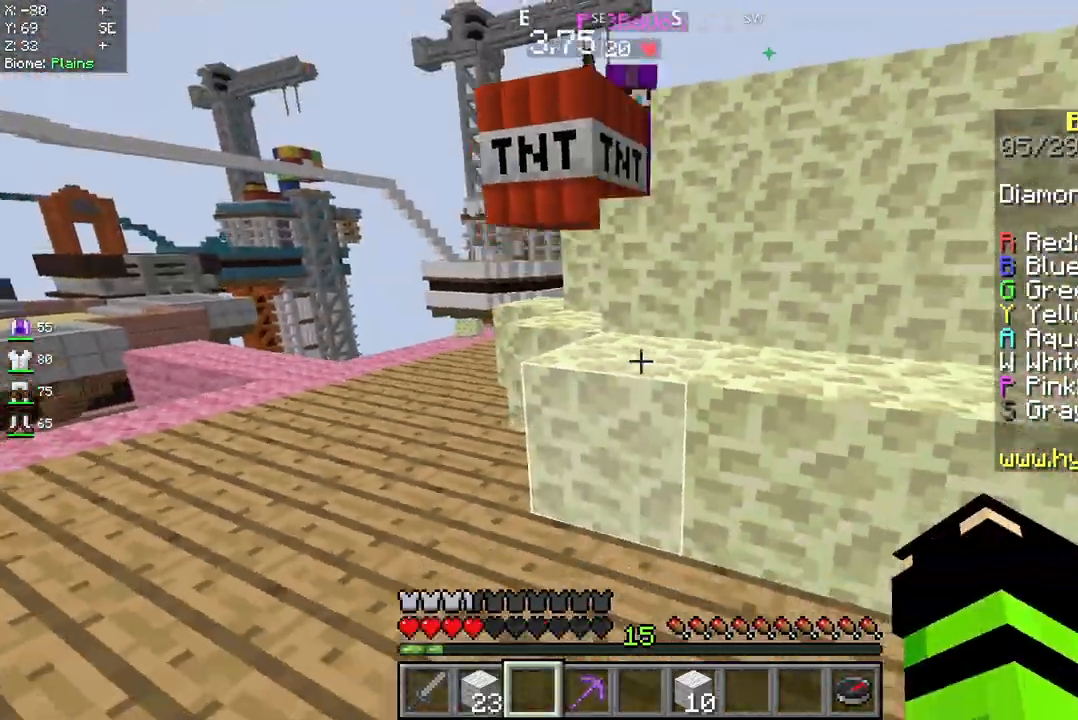
{"keys": ["w"], "mouse": ["left"], "events": [[167, "space", "down"], [250, "mouse_left", "down"], [292, "mouse_right", "down"], [333, "mouse_right", "up"], [333, "space", "up"]]}
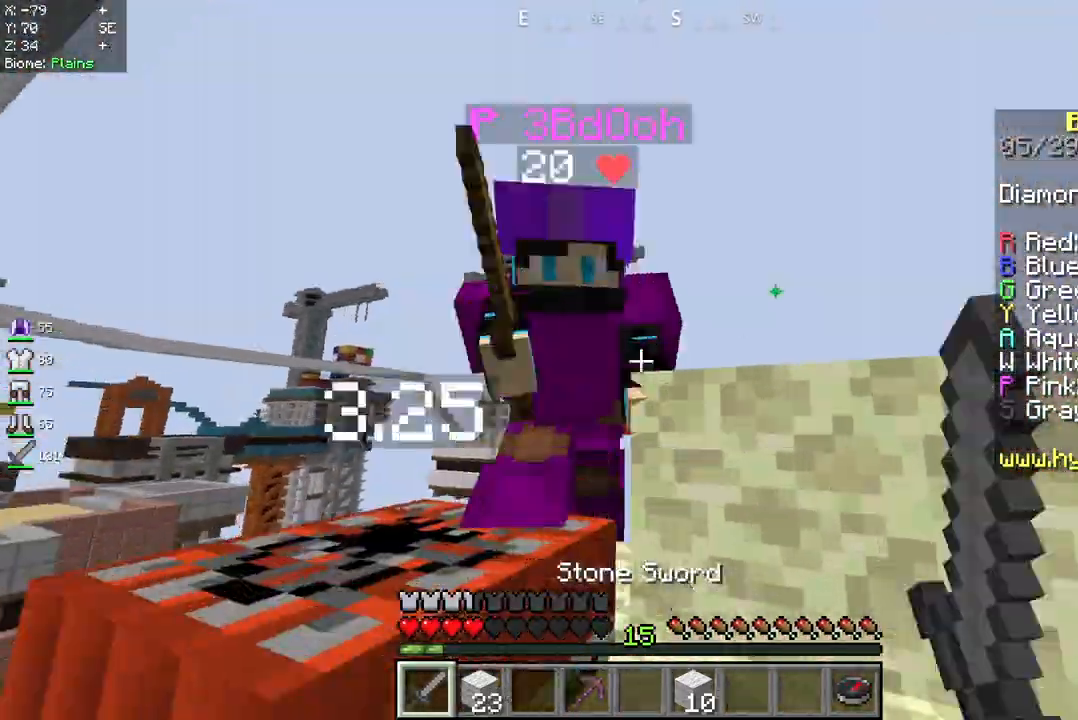
{"keys": [], "mouse": ["left"], "events": [[292, "w", "up"]]}
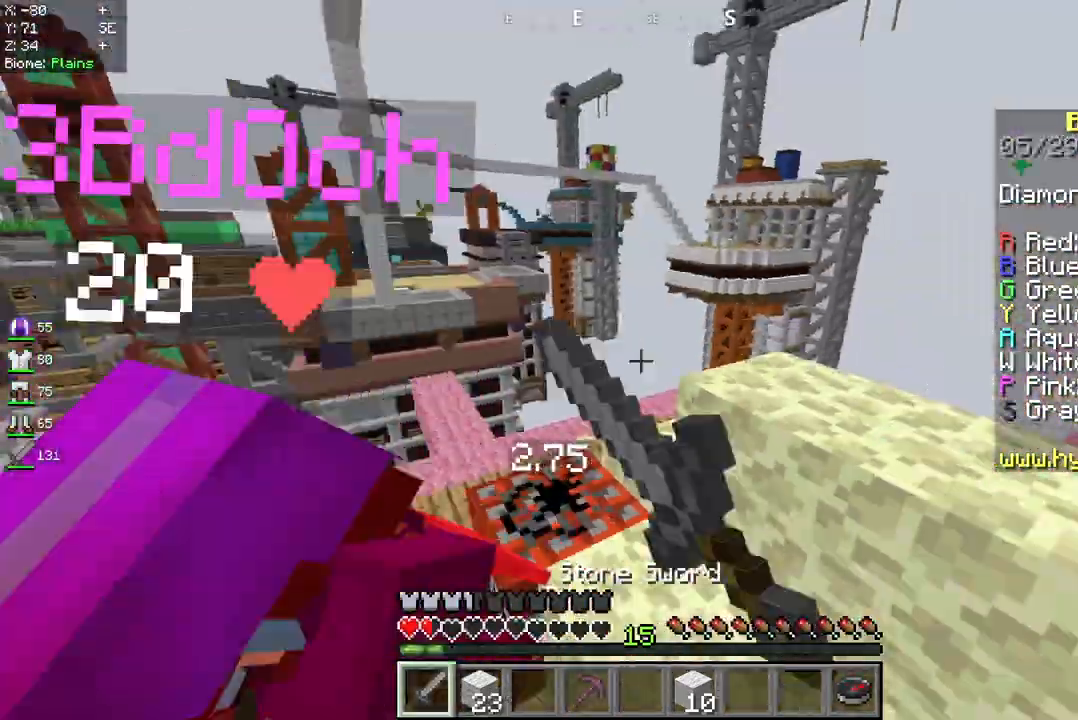
{"keys": ["w"], "mouse": ["left"], "events": [[83, "w", "down"]]}
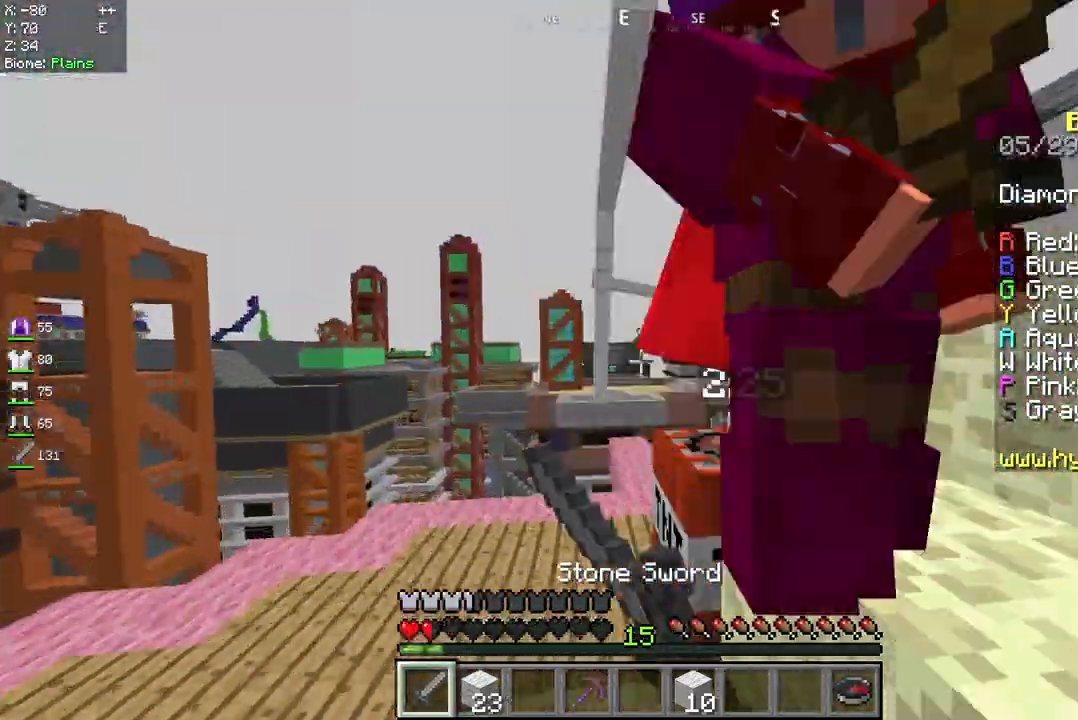
{"keys": [], "mouse": ["left"], "events": [[250, "mouse_left", "up"], [292, "w", "up"], [333, "mouse_left", "down"], [375, "mouse_left", "up"], [500, "mouse_left", "down"]]}
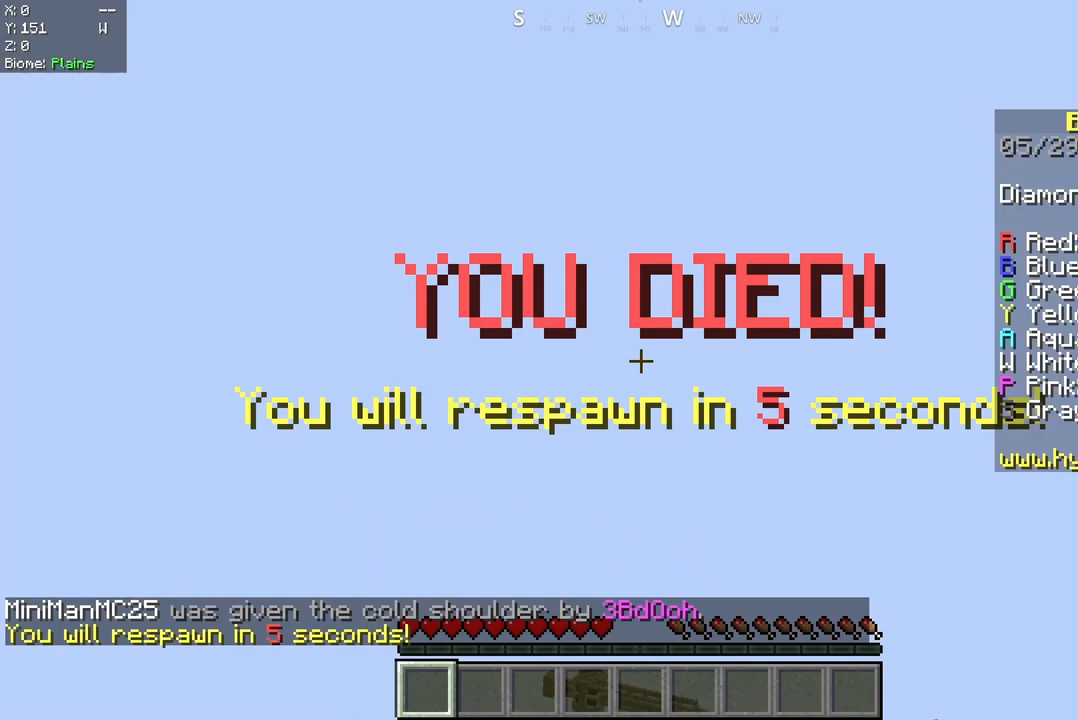
{"keys": [], "mouse": [], "events": [[42, "d", "down"], [125, "mouse_left", "up"], [333, "d", "up"]]}
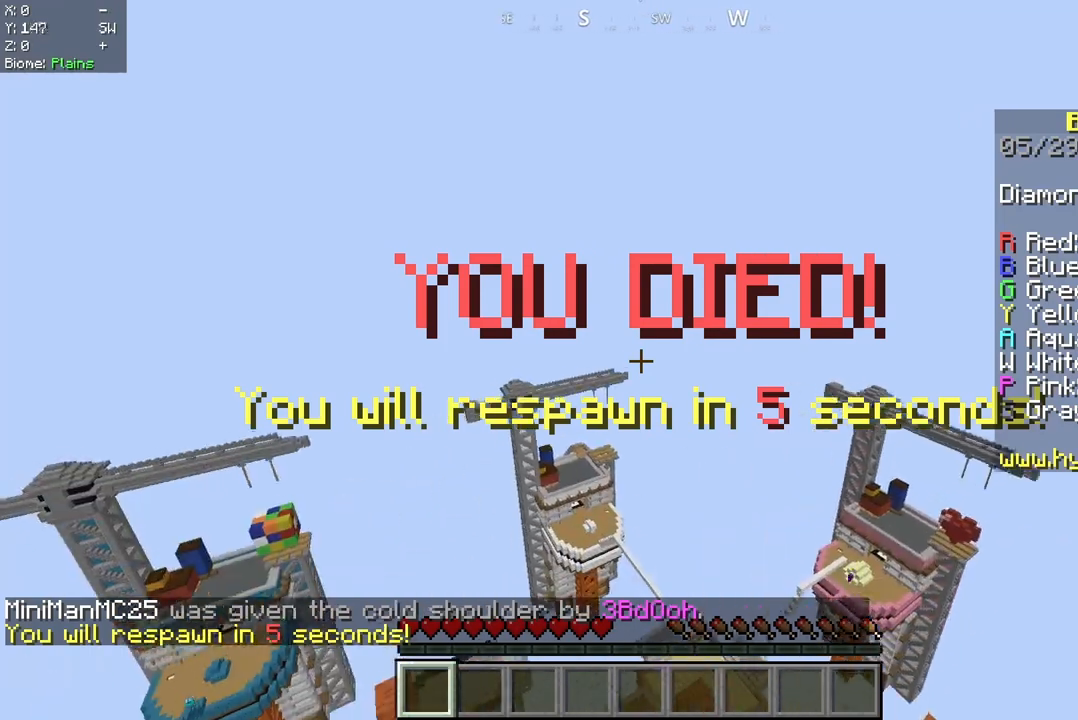
{"keys": ["w"], "mouse": [], "events": [[333, "w", "down"]]}
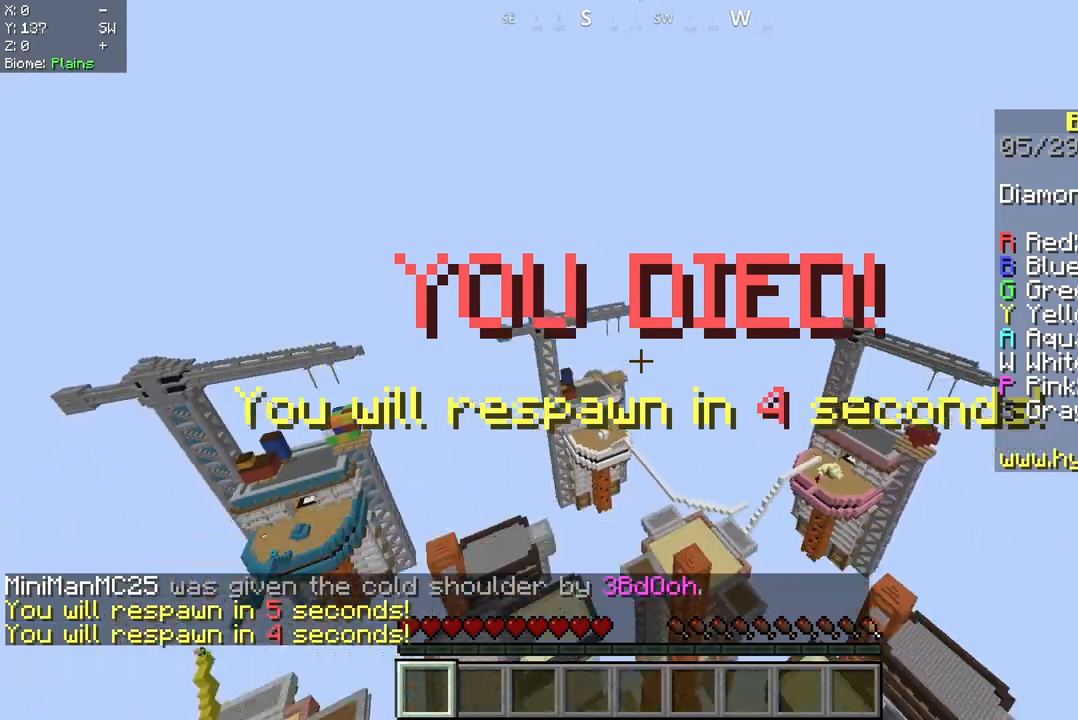
{"keys": ["w"], "mouse": [], "events": []}
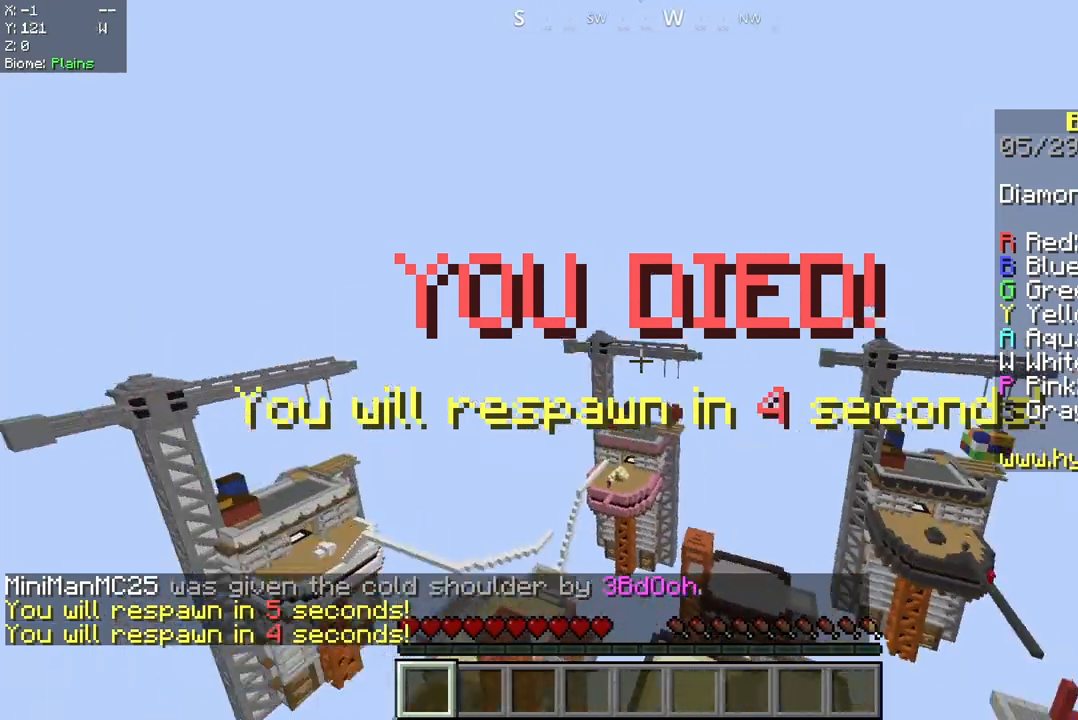
{"keys": ["space", "w"], "mouse": [], "events": [[292, "space", "down"]]}
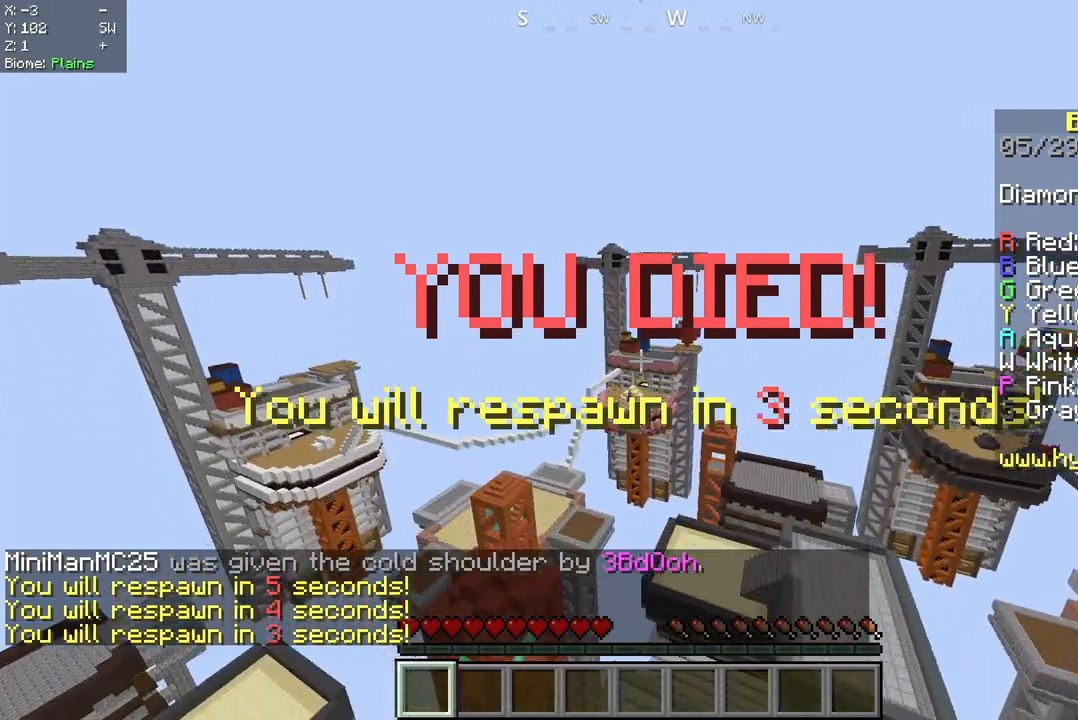
{"keys": ["space", "w"], "mouse": [], "events": []}
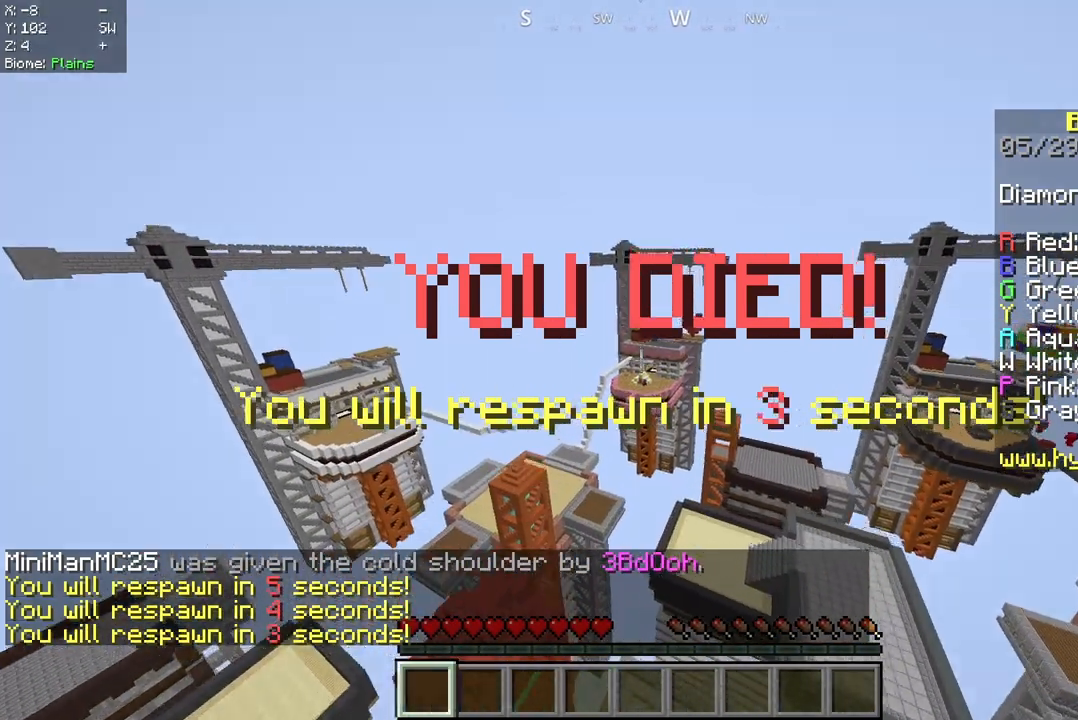
{"keys": ["w"], "mouse": ["right"], "events": [[125, "space", "up"], [417, "mouse_right", "down"]]}
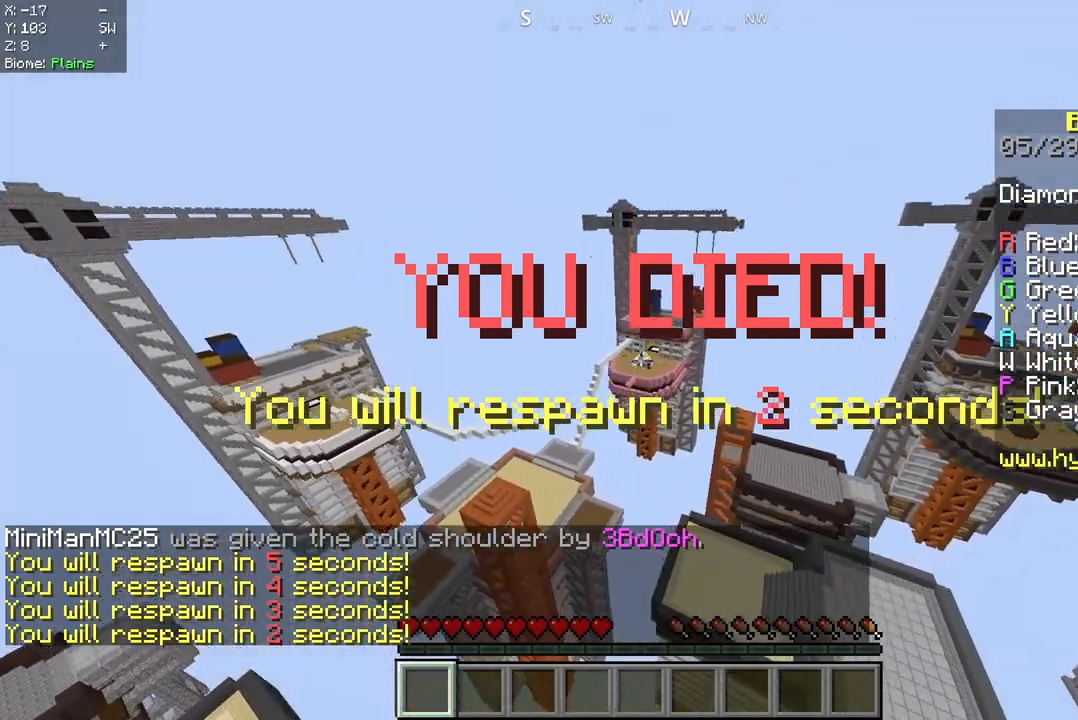
{"keys": ["w"], "mouse": ["right"], "events": []}
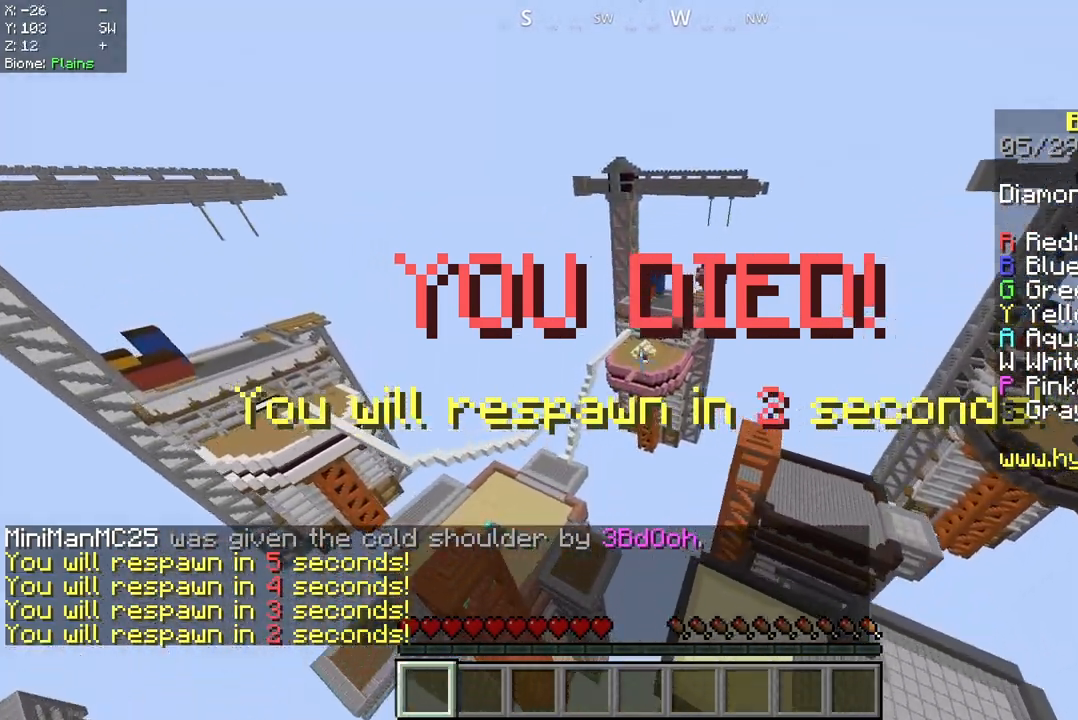
{"keys": ["w"], "mouse": [], "events": [[42, "mouse_right", "up"], [167, "mouse_left", "down"], [458, "mouse_left", "up"]]}
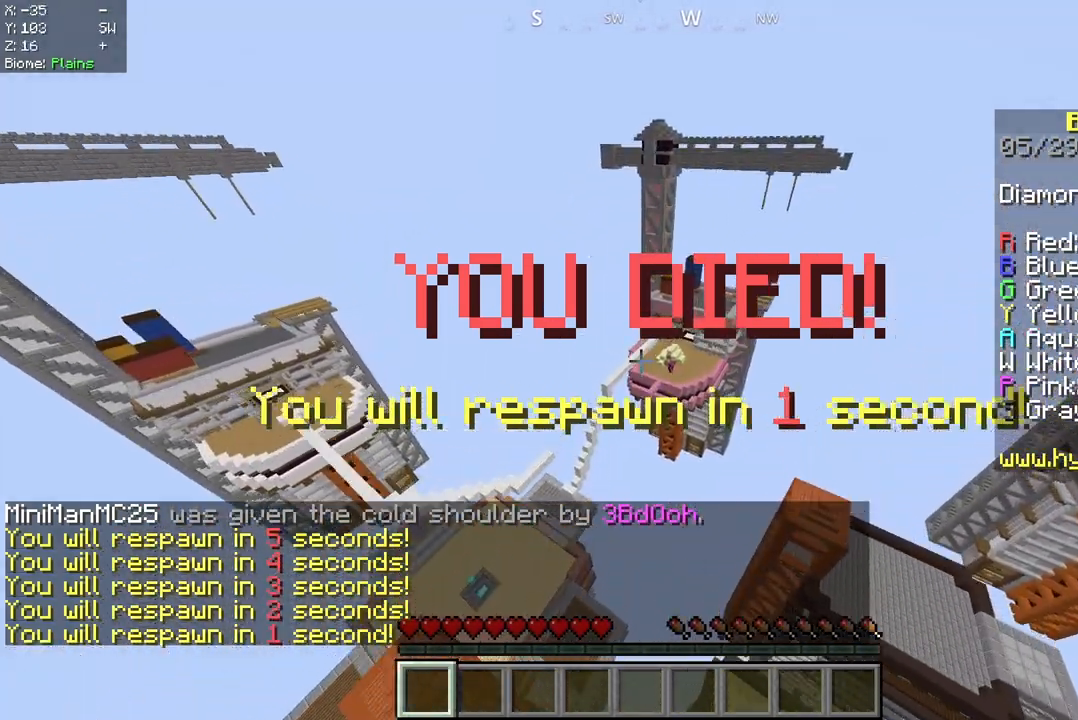
{"keys": ["s"], "mouse": [], "events": [[42, "mouse_left", "down"], [167, "mouse_left", "up"], [292, "w", "up"], [417, "s", "down"]]}
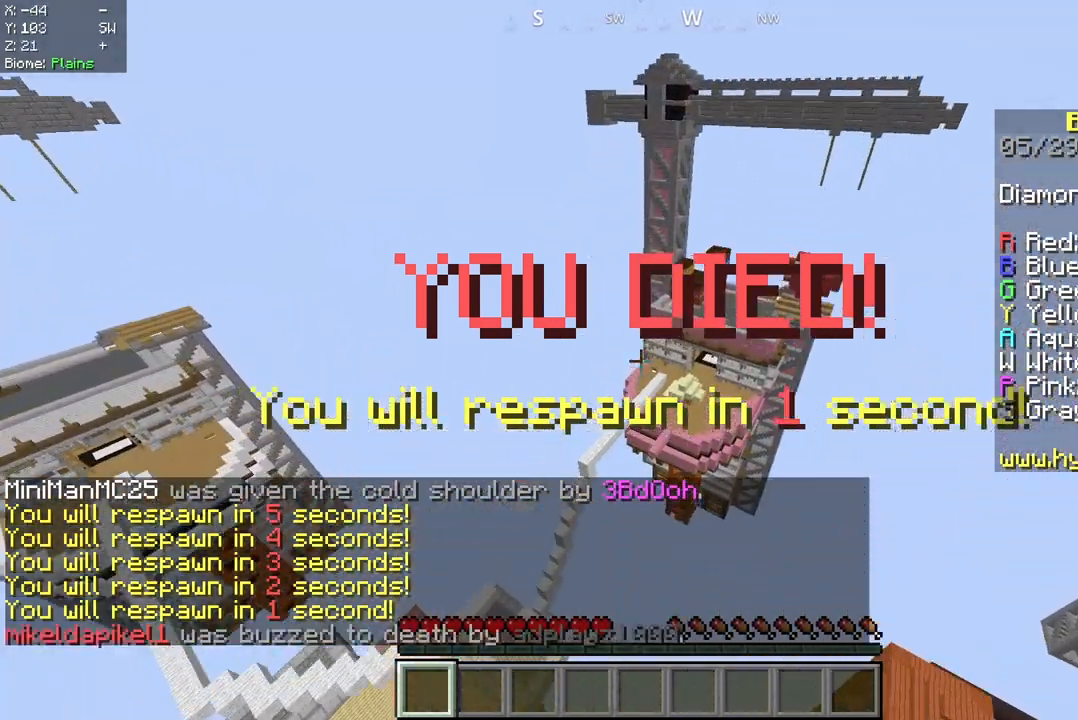
{"keys": ["s"], "mouse": [], "events": []}
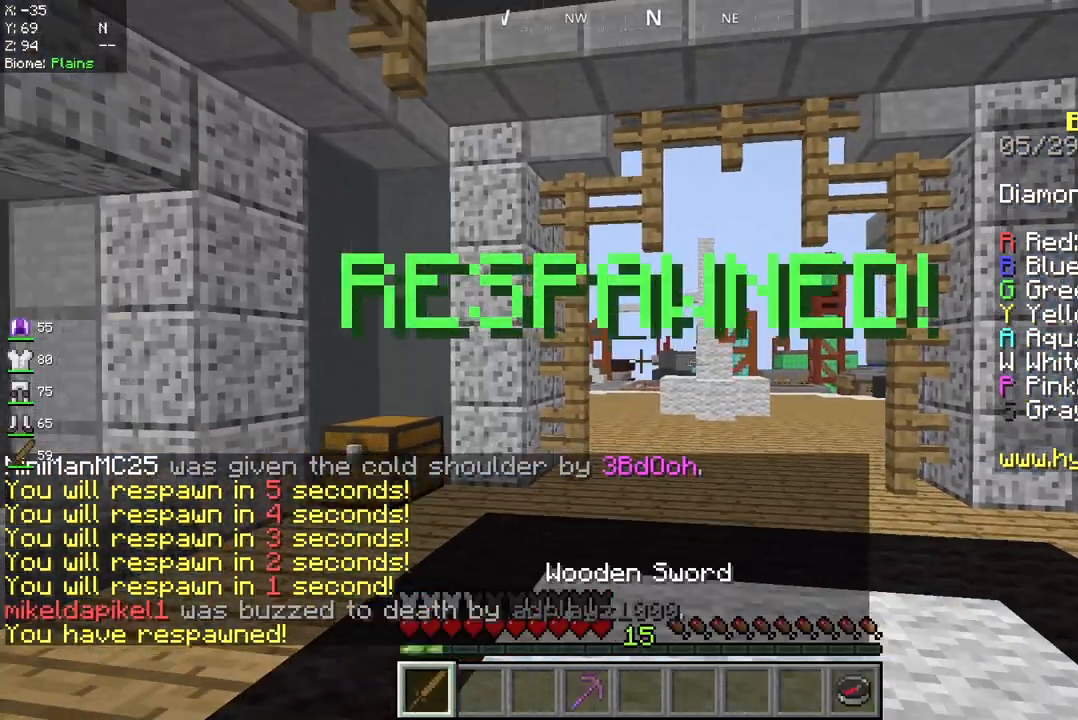
{"keys": ["w"], "mouse": [], "events": [[208, "s", "up"], [250, "w", "down"]]}
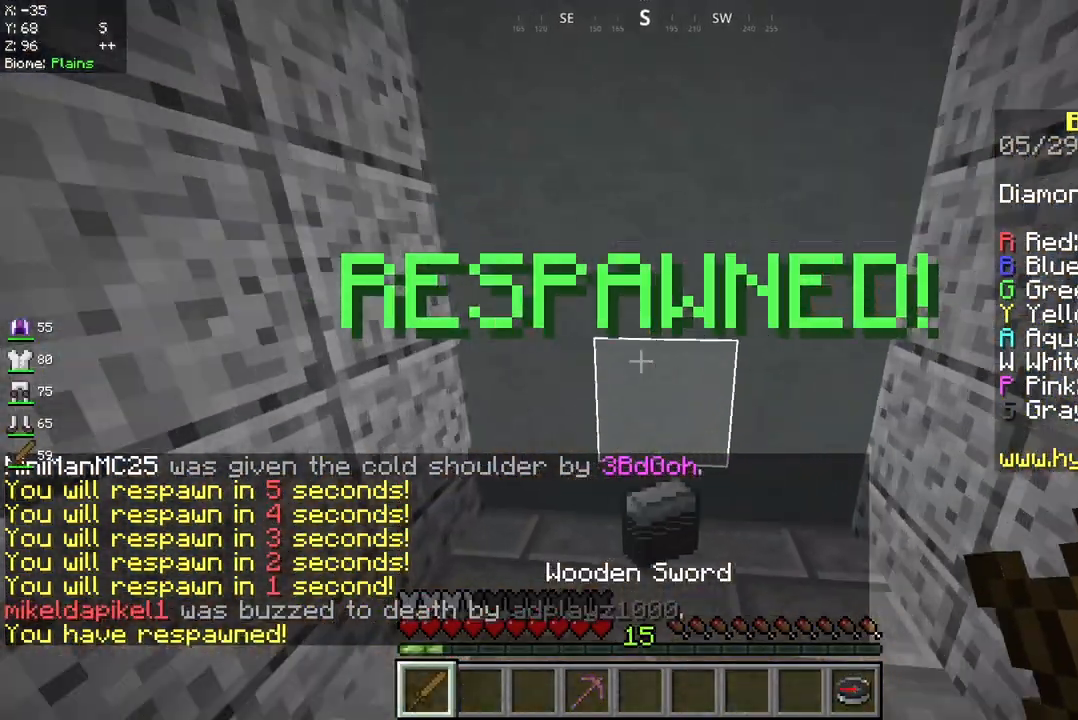
{"keys": [], "mouse": []}
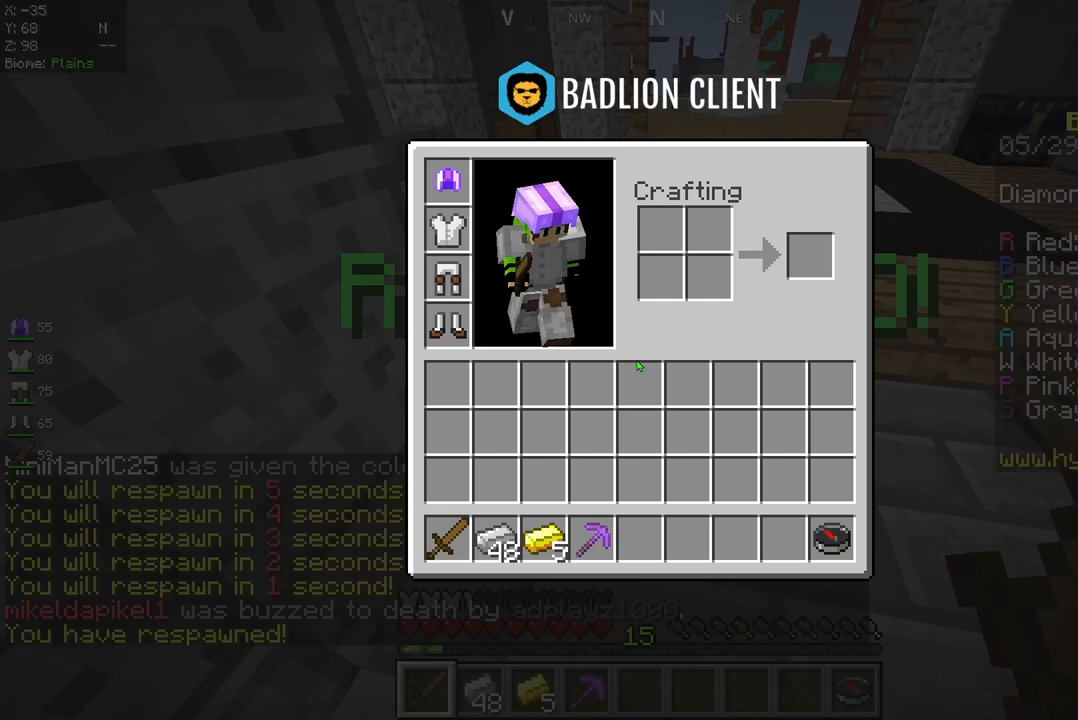
{"keys": [], "mouse": [], "events": []}
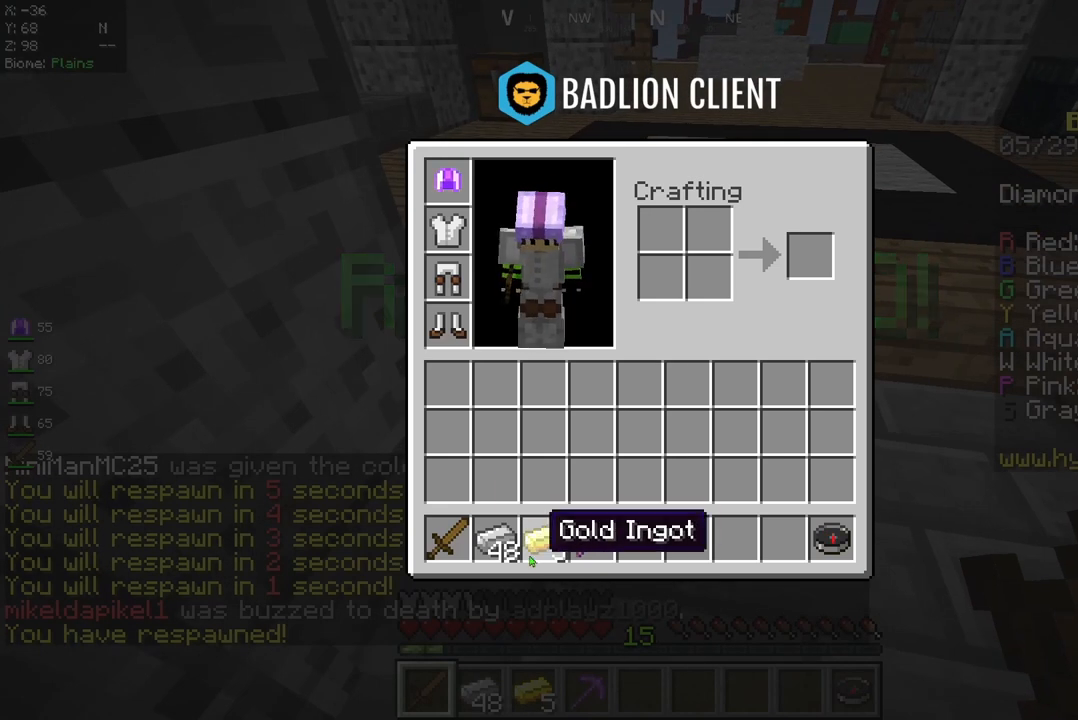
{"keys": [], "mouse": [], "events": []}
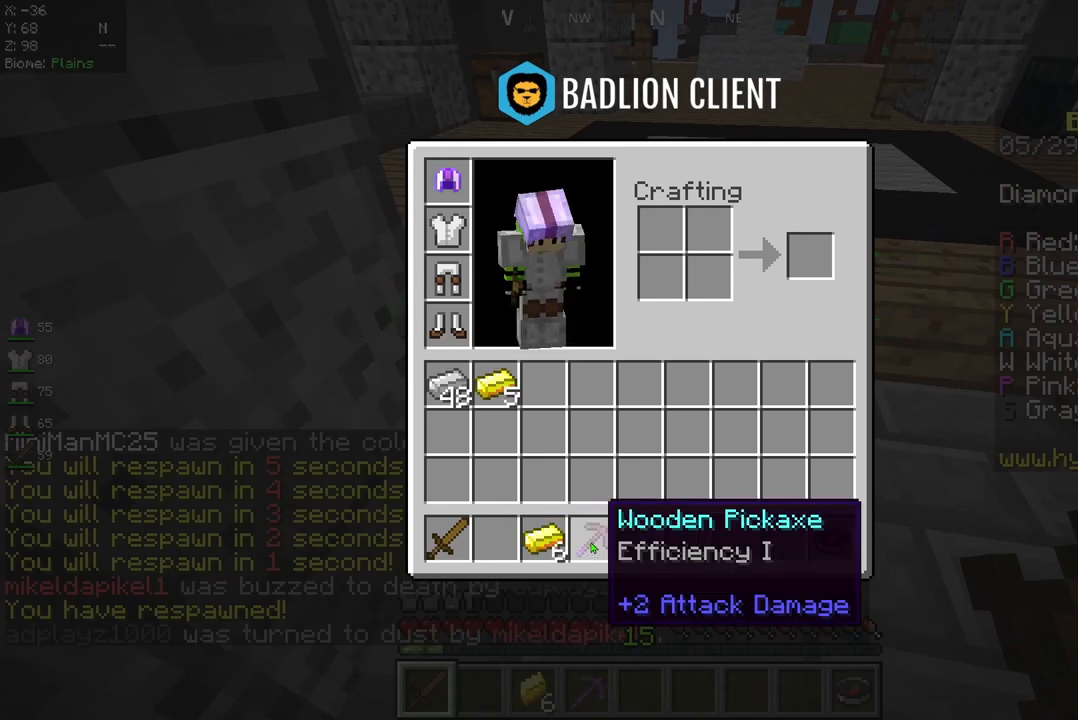
{"keys": [], "mouse": [], "events": []}
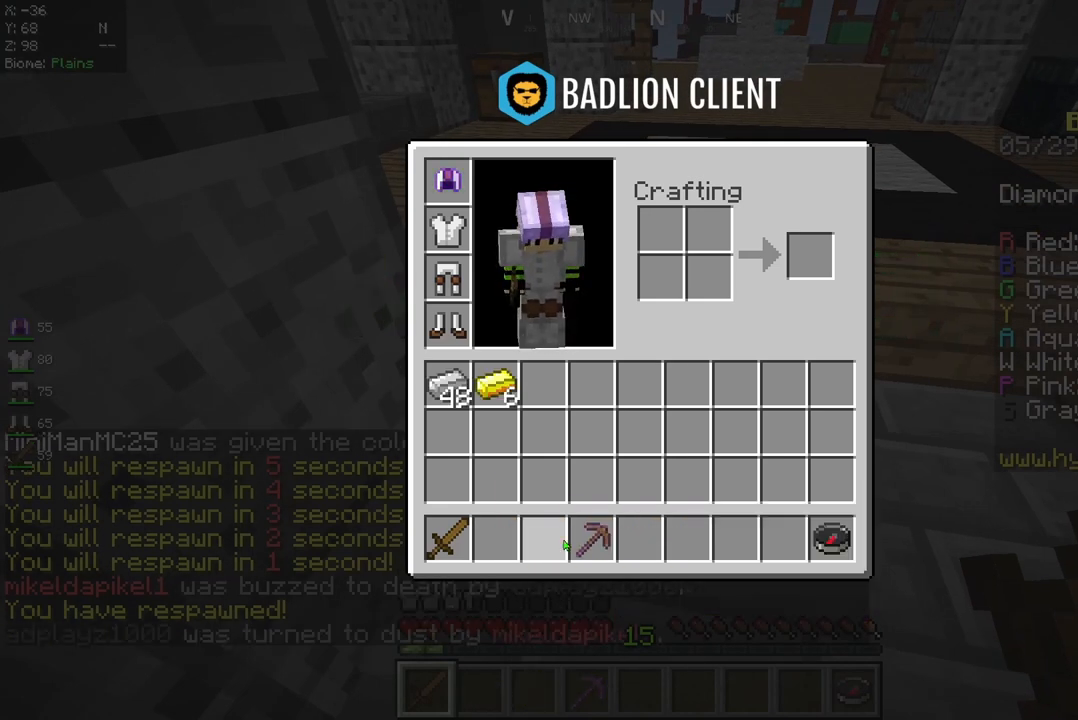
{"keys": ["w"], "mouse": [], "events": [[125, "w", "down"]]}
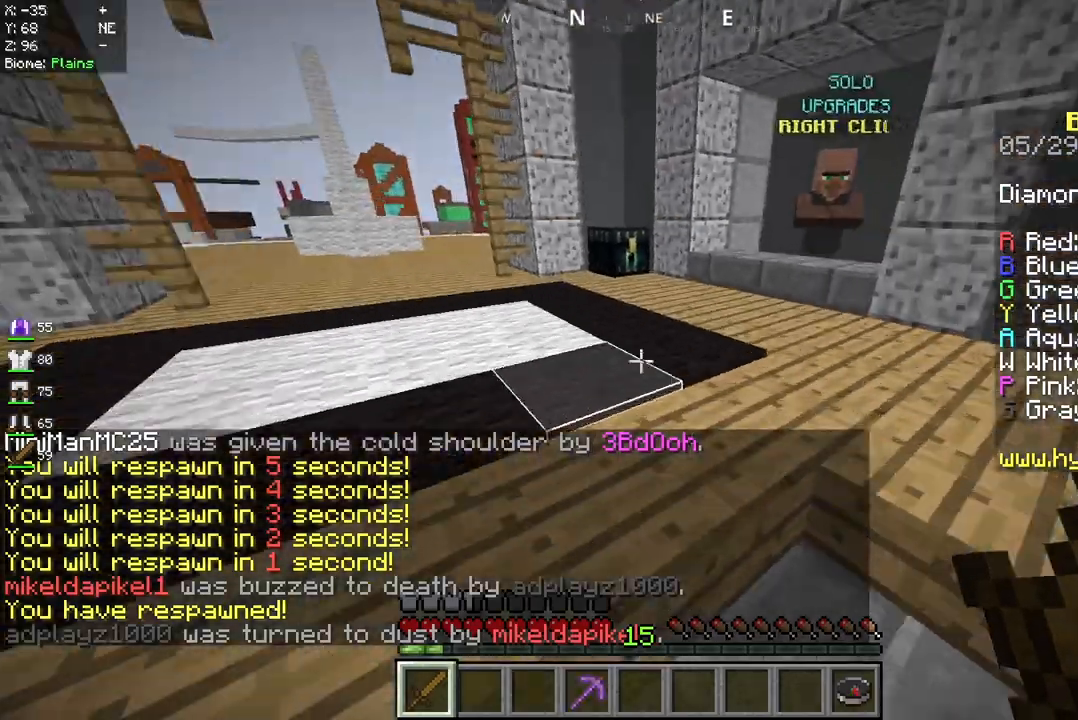
{"keys": ["w"], "mouse": [], "events": []}
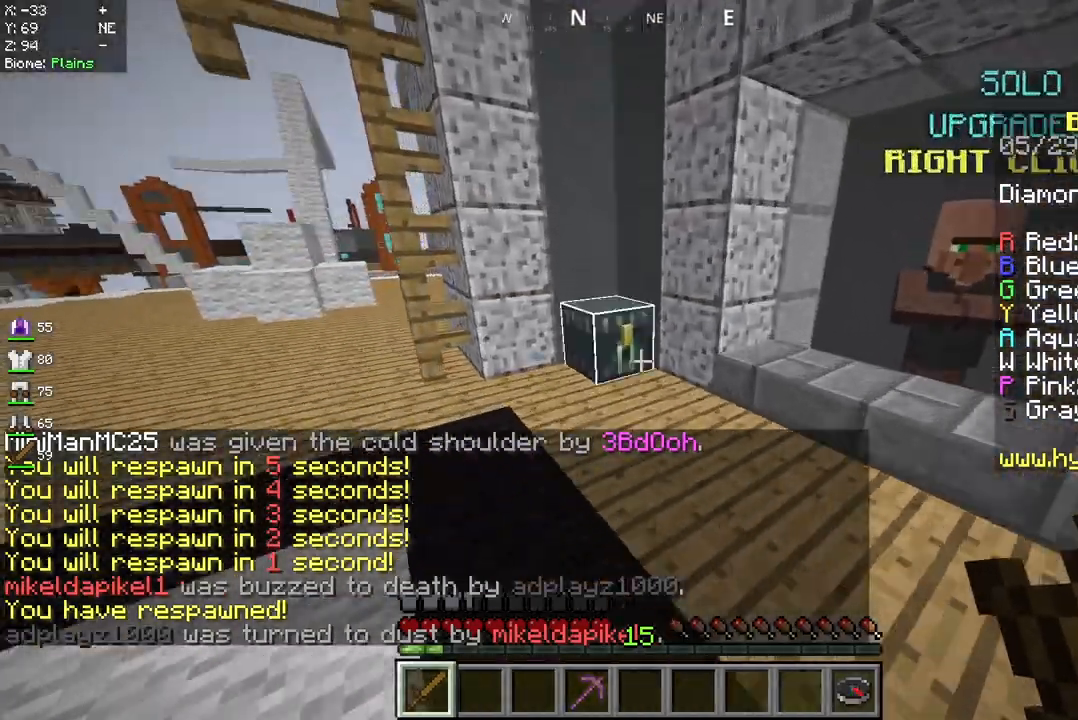
{"keys": [], "mouse": [], "events": [[167, "mouse_right", "down"], [292, "mouse_right", "up"], [333, "w", "up"]]}